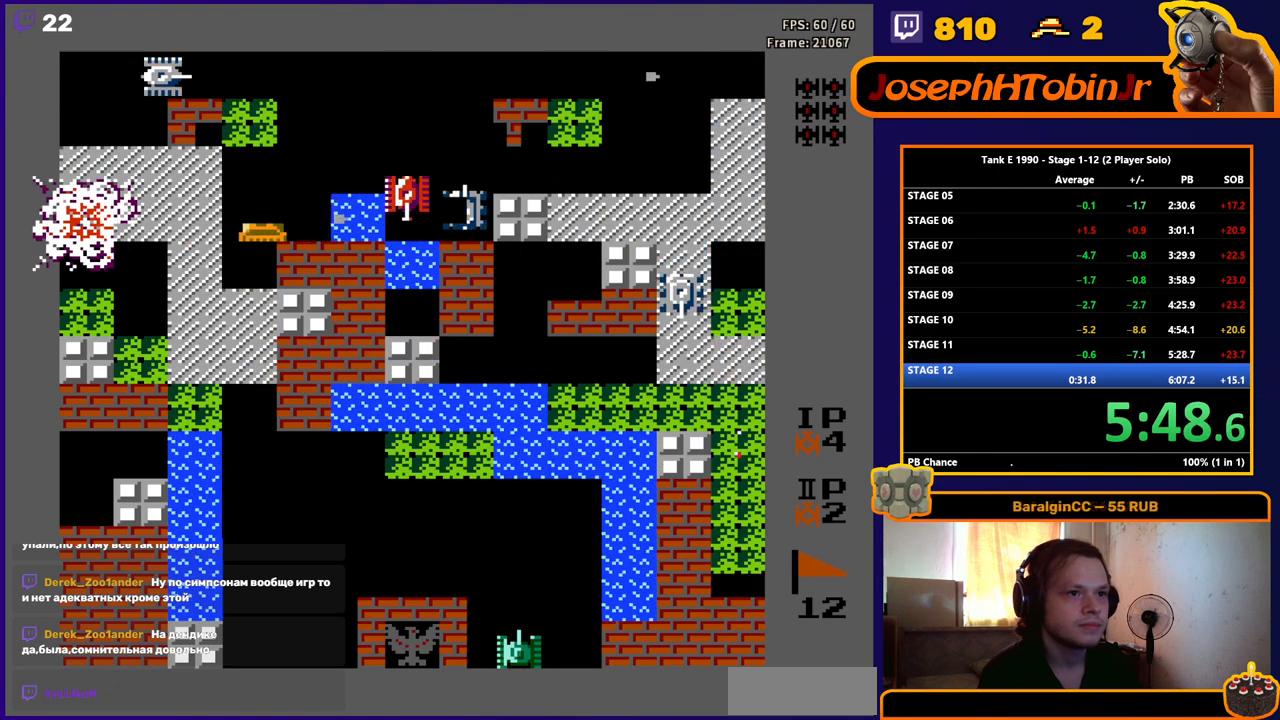
Gameplay with a controller (Nintendo layout); each line is a JSON object with the inputs held at the frame after it. "events" lists button and stick changes between this image and that frame as [ms after this image, input, new state], when the widget could be followed in between. Not read: L3 R3.
{"buttons": [], "events": [[450, "B", "up"]]}
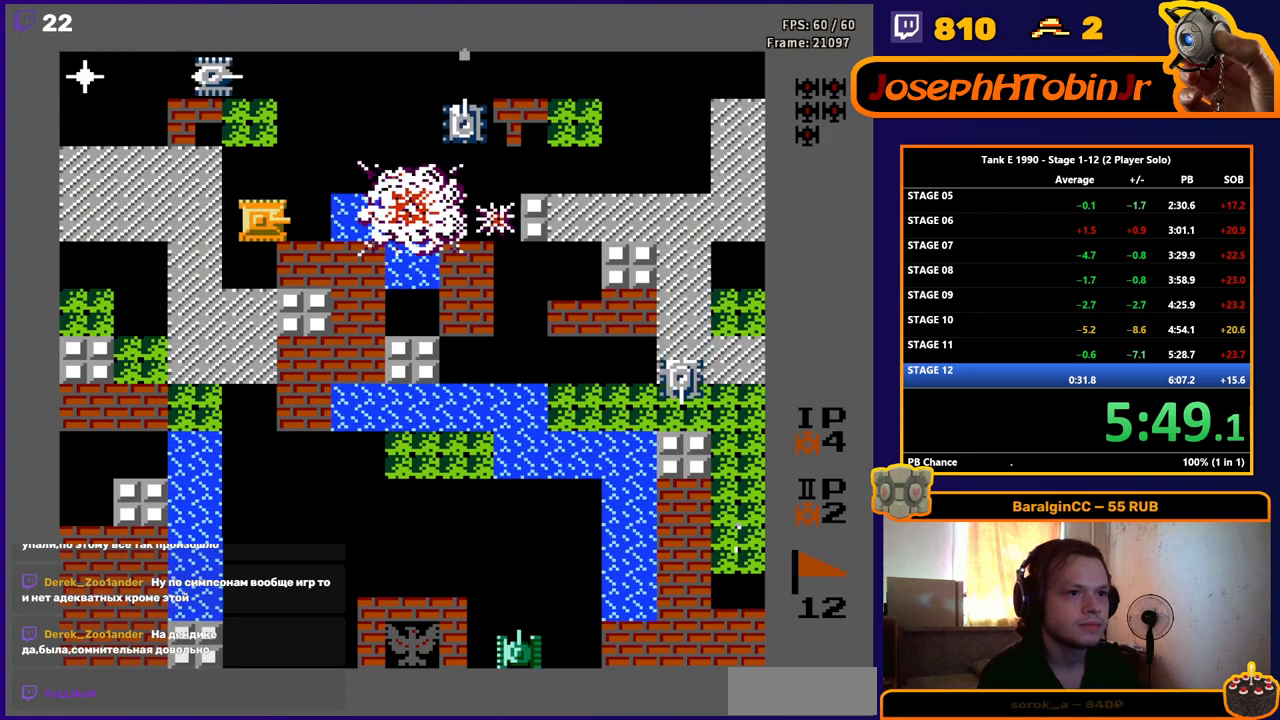
{"buttons": ["DPAD_LEFT"], "events": [[17, "DPAD_RIGHT", "down"], [134, "DPAD_RIGHT", "up"], [167, "DPAD_UP", "down"], [334, "DPAD_LEFT", "down"], [334, "DPAD_UP", "up"]]}
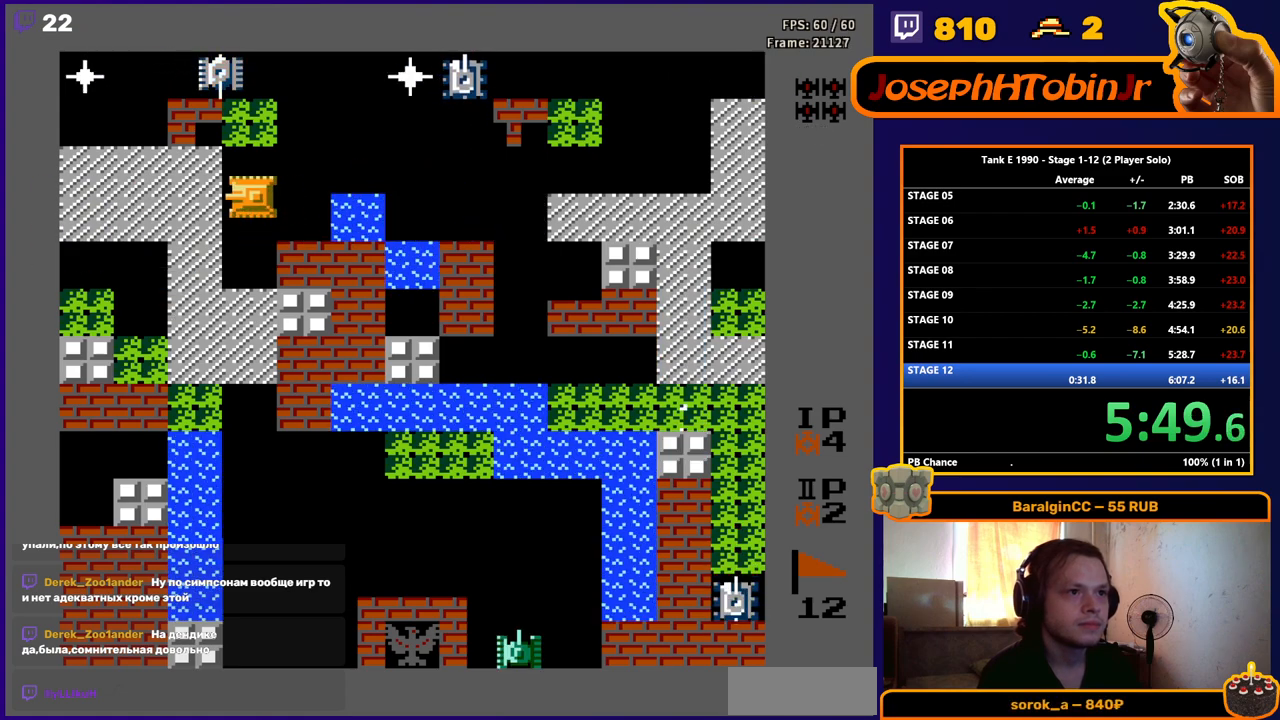
{"buttons": ["DPAD_DOWN"], "events": [[16, "DPAD_LEFT", "up"], [16, "DPAD_UP", "down"], [66, "B", "down"], [116, "DPAD_UP", "up"], [367, "DPAD_DOWN", "down"], [433, "B", "up"]]}
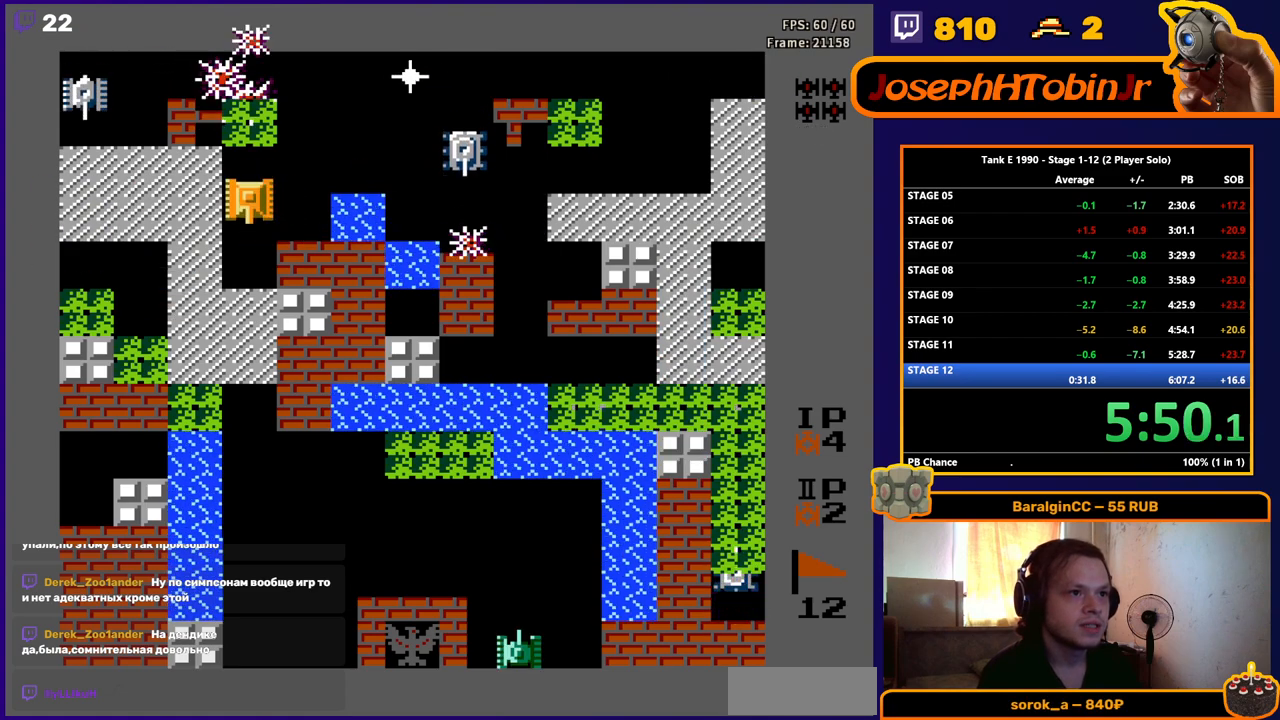
{"buttons": ["DPAD_DOWN"], "events": [[84, "DPAD_RIGHT", "down"], [117, "DPAD_DOWN", "up"], [150, "A", "down"], [217, "DPAD_RIGHT", "up"], [250, "DPAD_LEFT", "down"], [267, "A", "up"], [417, "DPAD_DOWN", "down"], [434, "DPAD_LEFT", "up"]]}
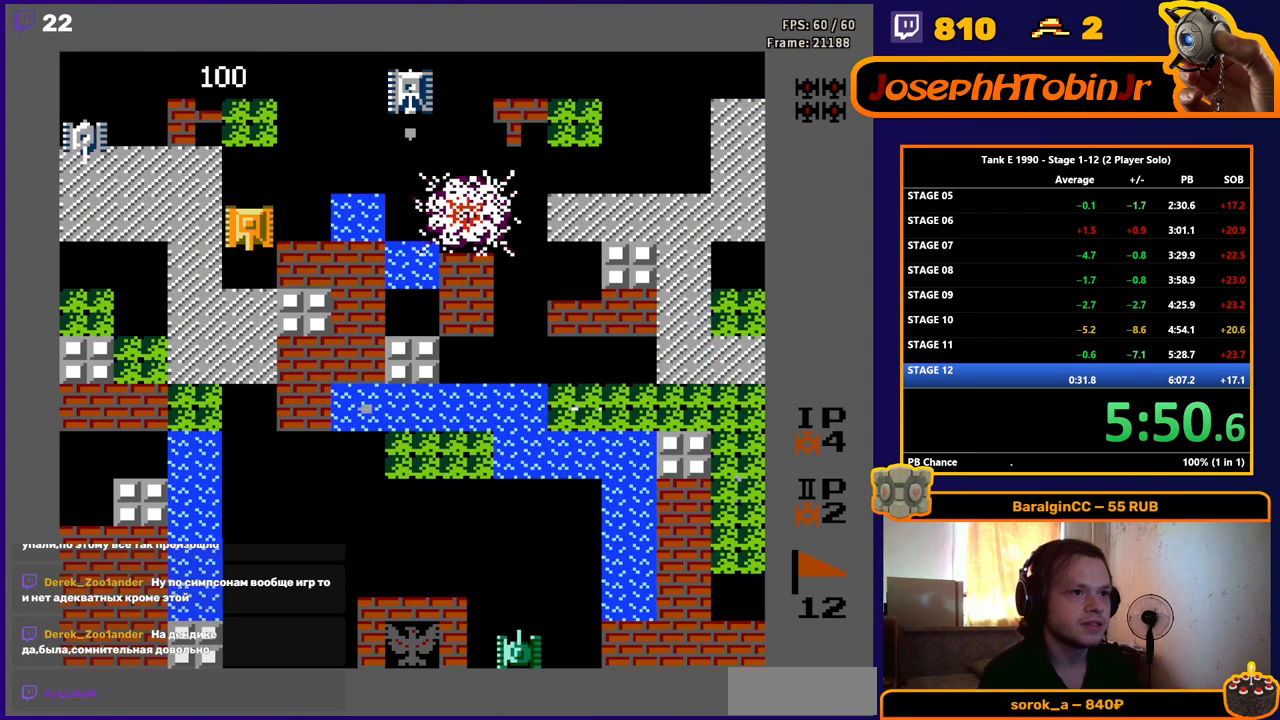
{"buttons": ["DPAD_LEFT"], "events": [[300, "DPAD_DOWN", "up"], [300, "DPAD_LEFT", "down"]]}
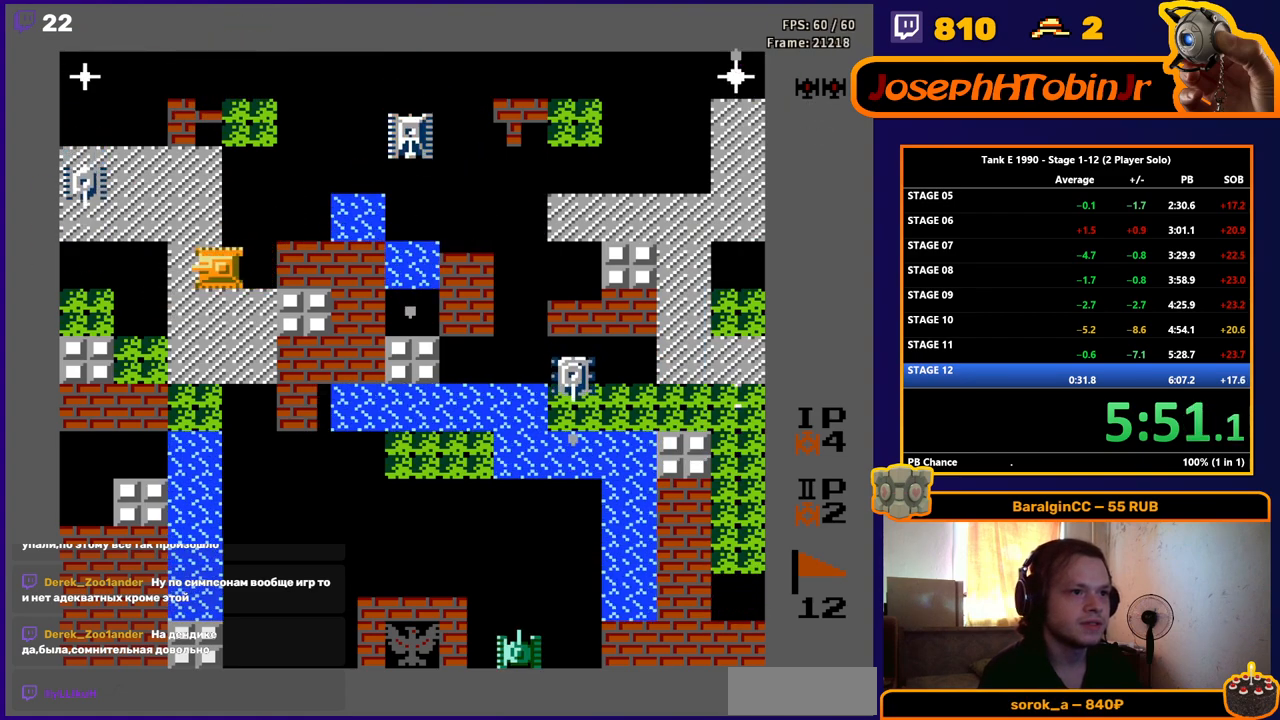
{"buttons": ["DPAD_UP"], "events": [[100, "DPAD_UP", "down"], [150, "DPAD_LEFT", "up"]]}
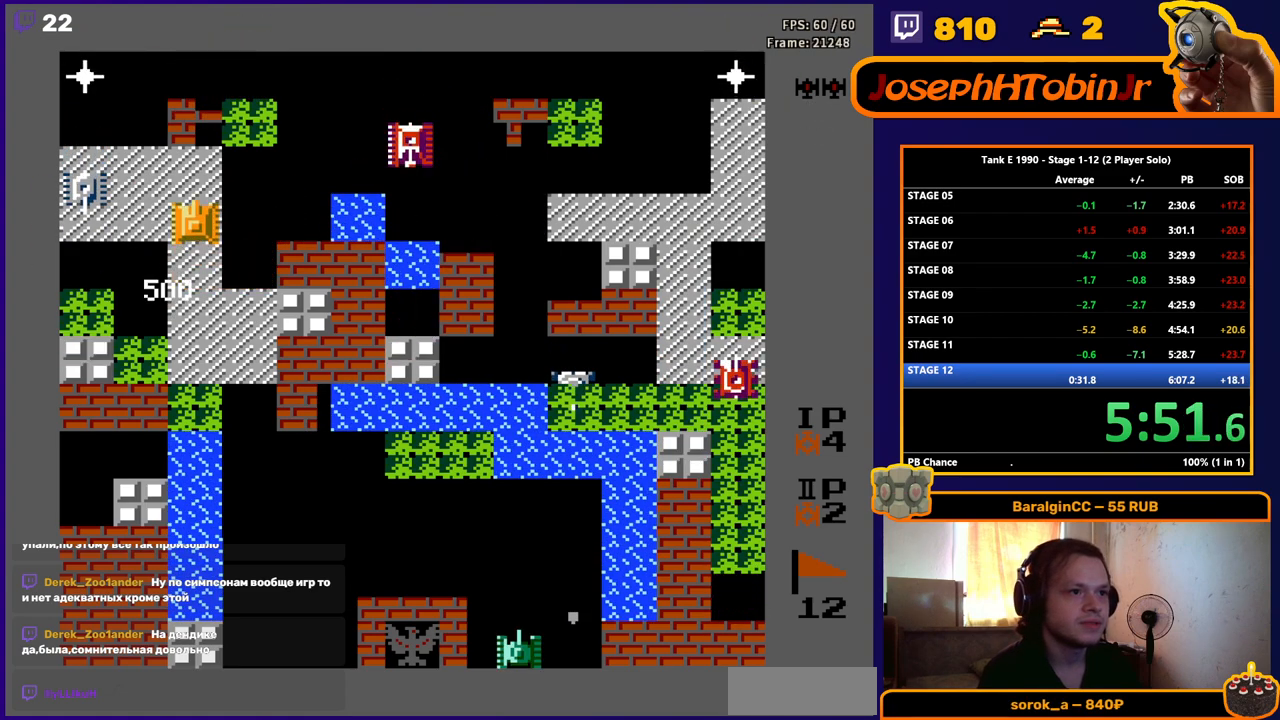
{"buttons": ["B", "DPAD_UP"], "events": [[150, "DPAD_LEFT", "down"], [200, "DPAD_UP", "up"], [217, "A", "down"], [317, "A", "up"], [333, "DPAD_UP", "down"], [350, "DPAD_LEFT", "up"], [467, "B", "down"]]}
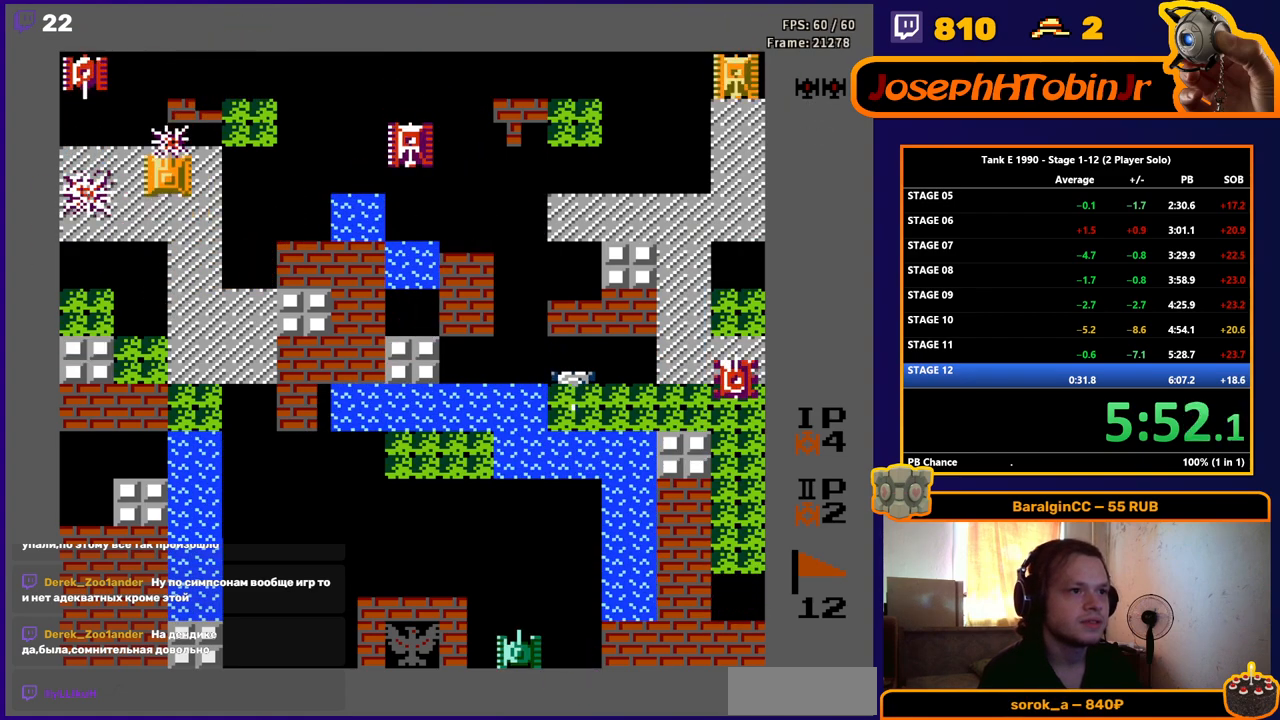
{"buttons": ["DPAD_UP", "DPAD_LEFT"], "events": [[234, "B", "up"], [501, "DPAD_LEFT", "down"]]}
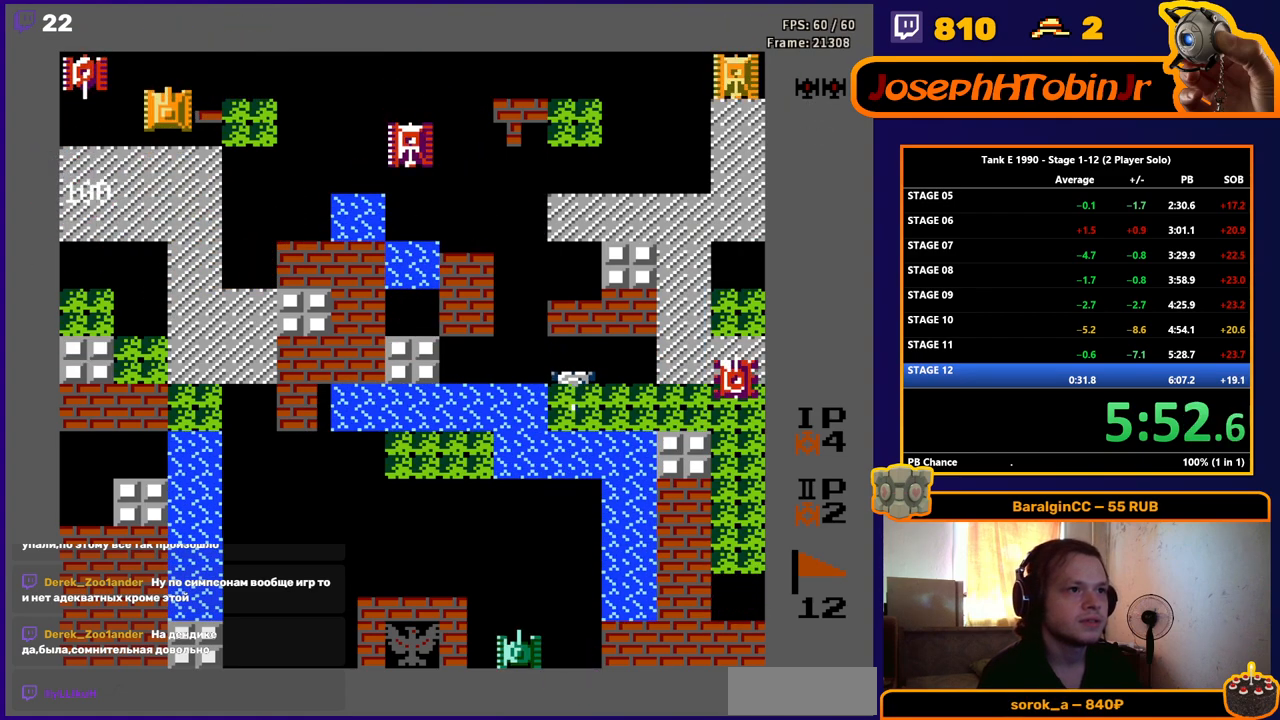
{"buttons": ["B", "DPAD_RIGHT"], "events": [[16, "B", "down"], [16, "DPAD_UP", "up"], [116, "DPAD_LEFT", "up"], [300, "DPAD_DOWN", "down"], [333, "B", "up"], [450, "DPAD_RIGHT", "down"], [467, "DPAD_DOWN", "up"], [500, "B", "down"]]}
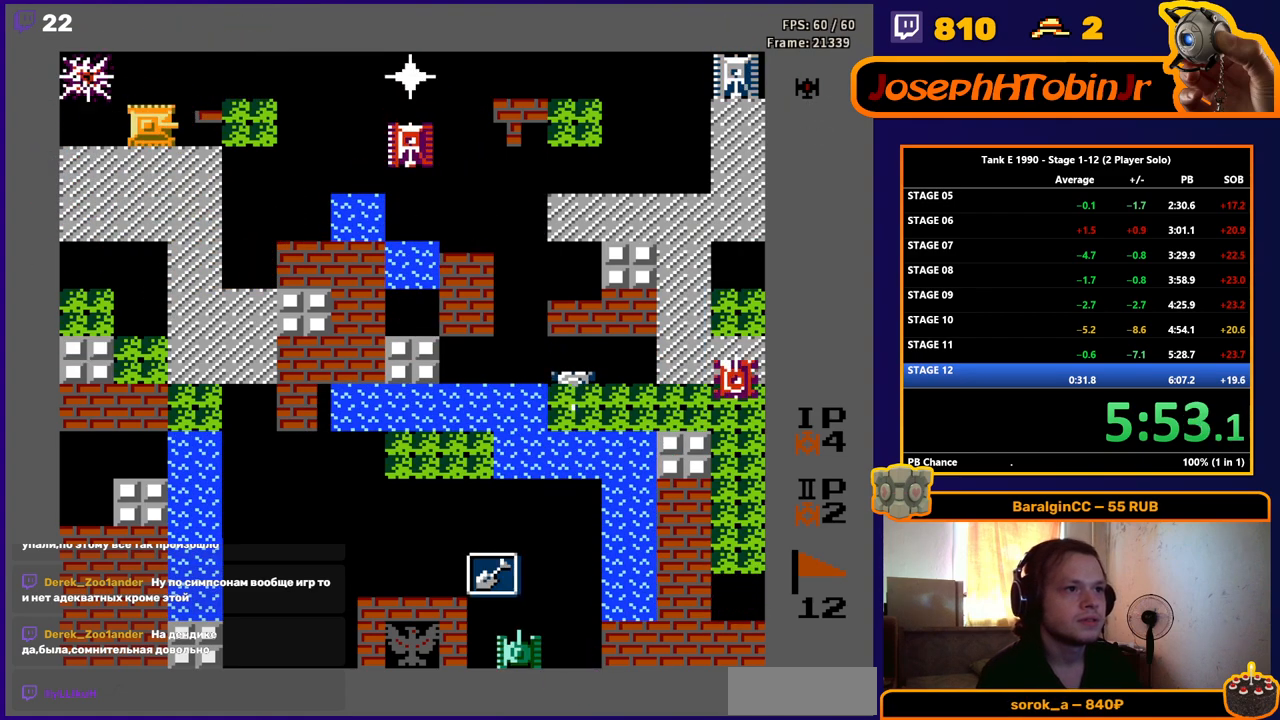
{"buttons": ["B", "DPAD_RIGHT"], "events": []}
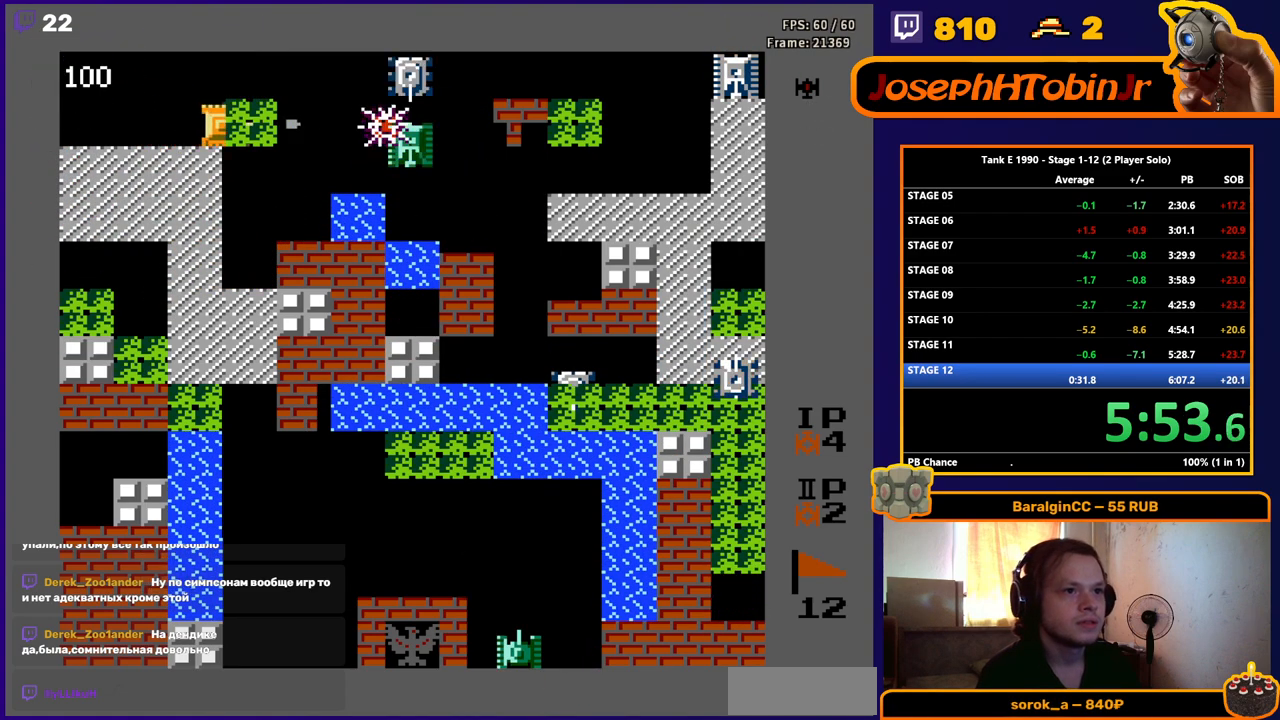
{"buttons": ["B", "DPAD_RIGHT"], "events": [[233, "DPAD_UP", "down"], [250, "B", "up"], [267, "DPAD_RIGHT", "up"], [383, "DPAD_RIGHT", "down"], [417, "B", "down"], [417, "DPAD_UP", "up"]]}
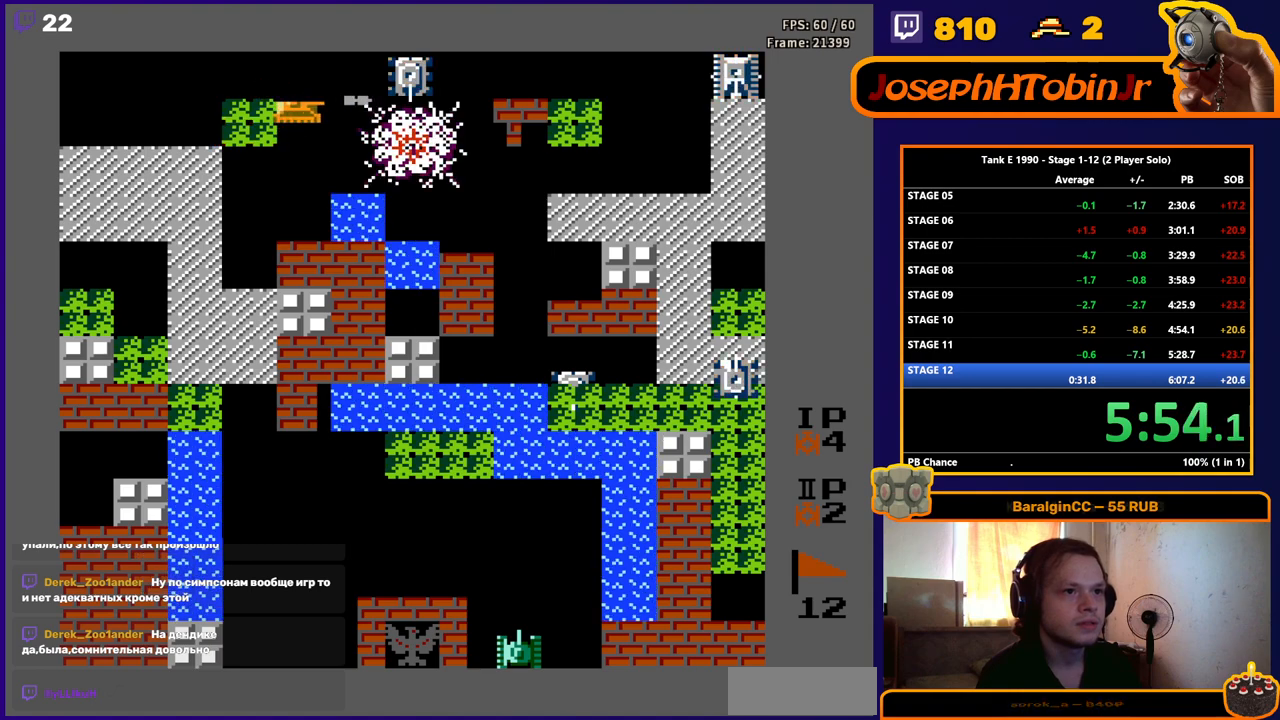
{"buttons": ["B", "DPAD_RIGHT"], "events": []}
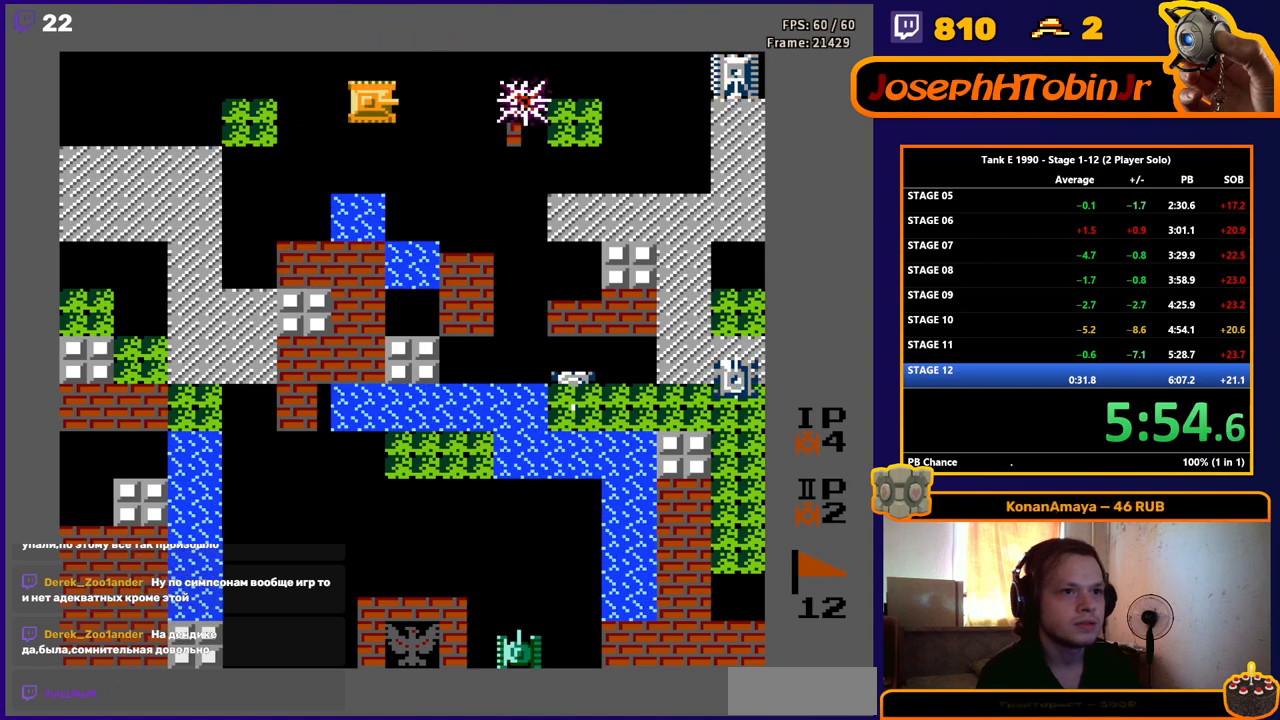
{"buttons": ["B", "DPAD_RIGHT"], "events": []}
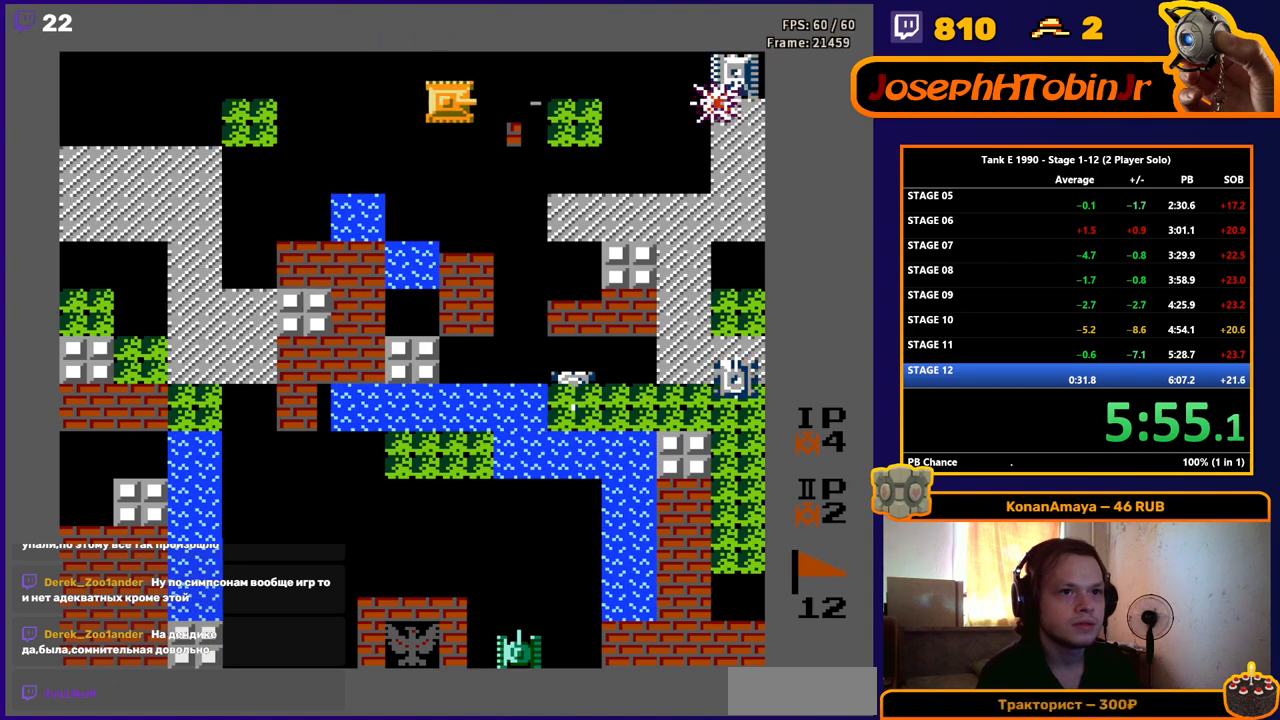
{"buttons": ["B", "DPAD_RIGHT"], "events": []}
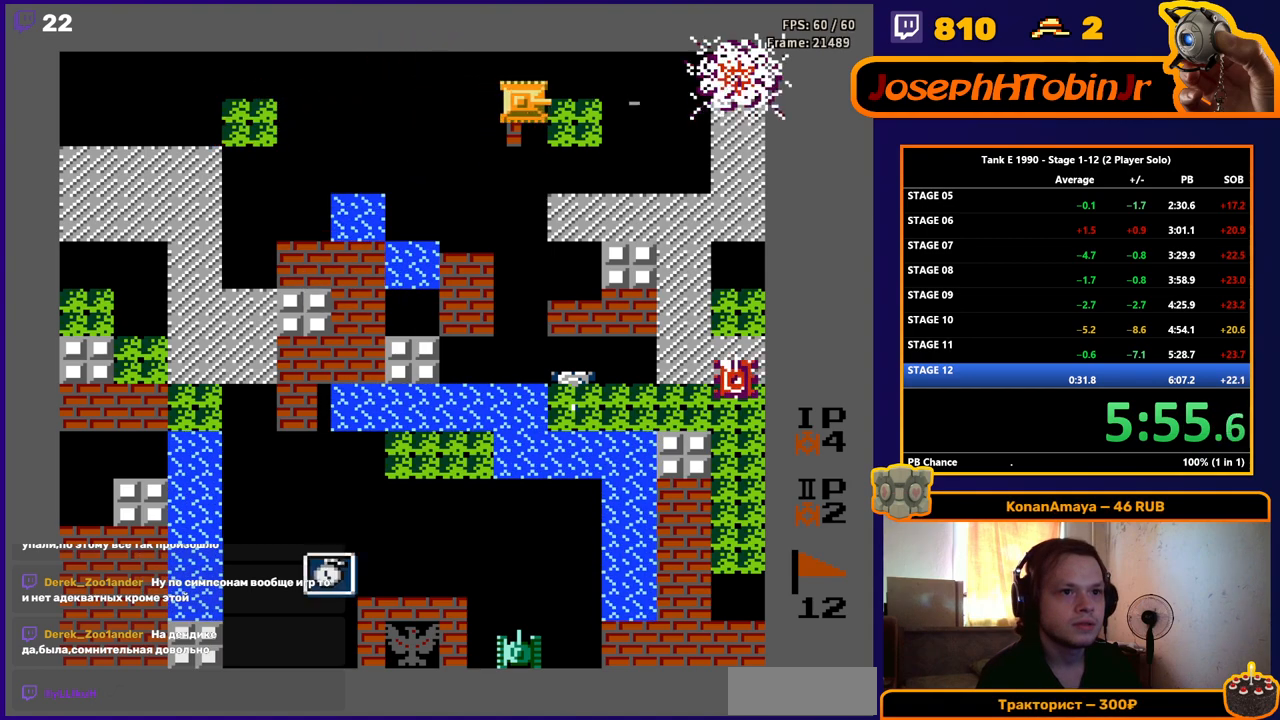
{"buttons": ["B", "DPAD_DOWN"], "events": [[33, "B", "up"], [283, "DPAD_DOWN", "down"], [283, "DPAD_RIGHT", "up"], [333, "B", "down"]]}
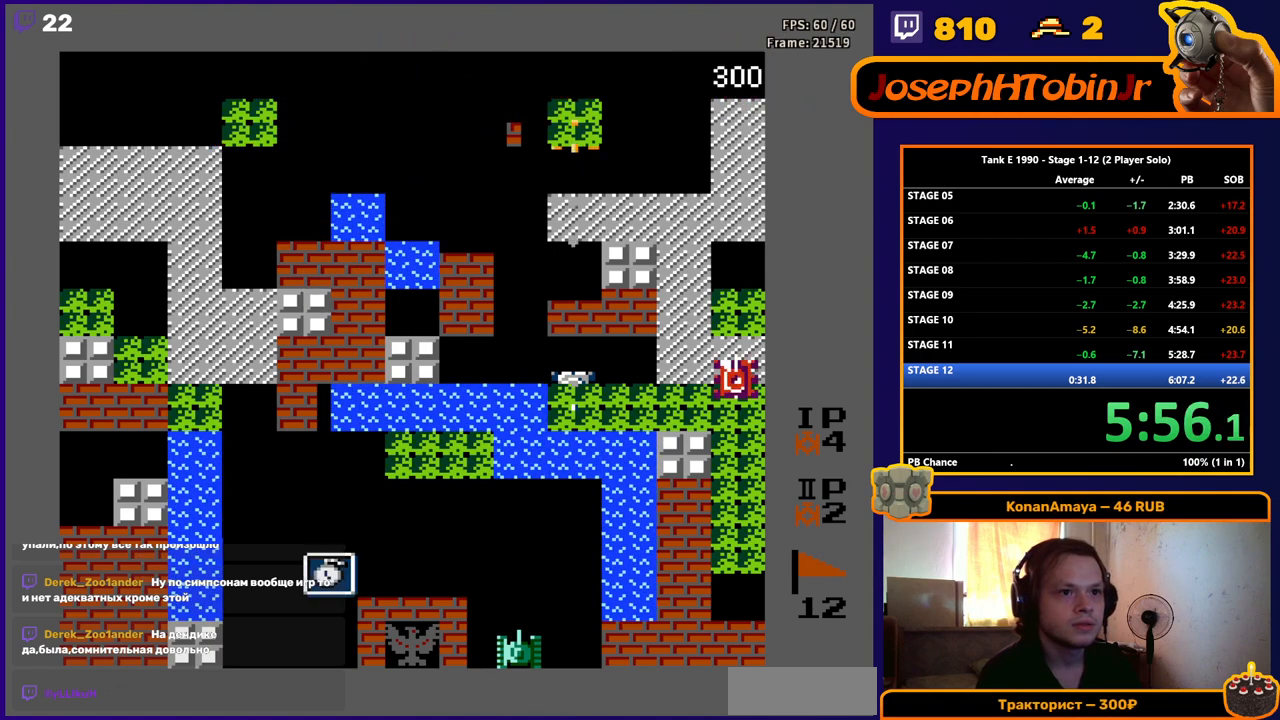
{"buttons": ["DPAD_RIGHT"], "events": [[401, "B", "up"], [401, "DPAD_DOWN", "up"], [401, "DPAD_RIGHT", "down"]]}
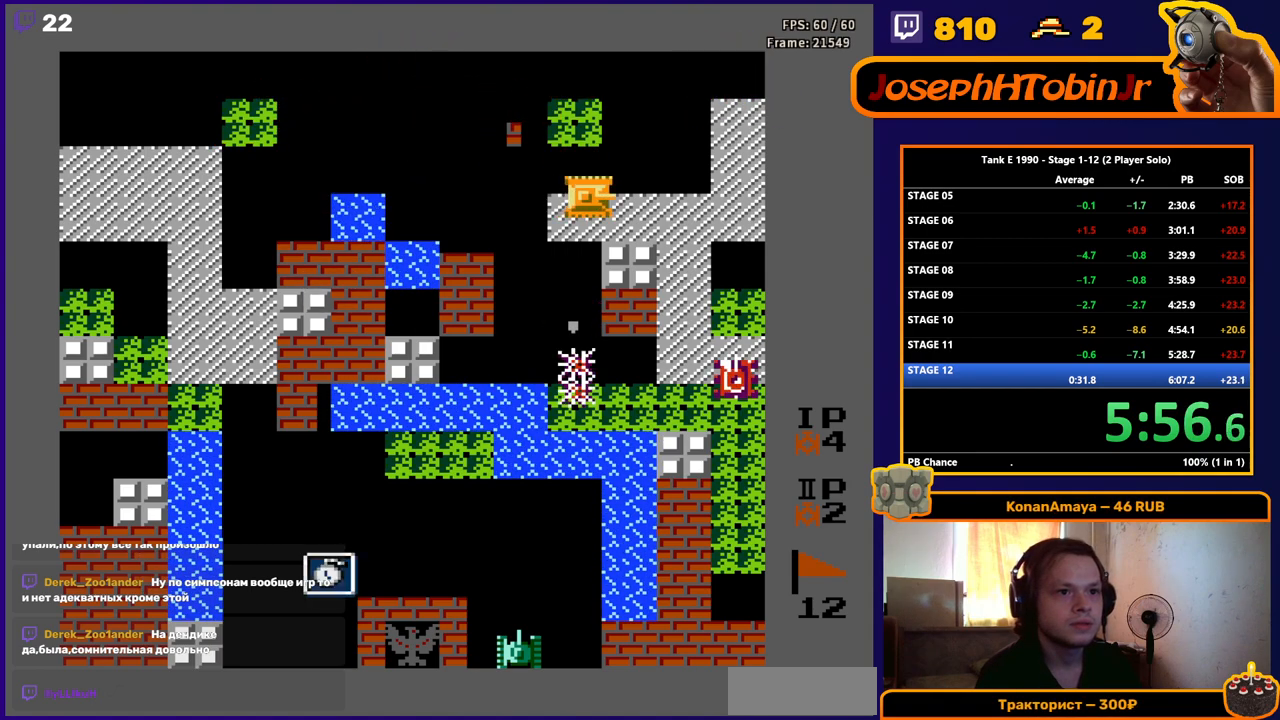
{"buttons": ["DPAD_RIGHT"], "events": []}
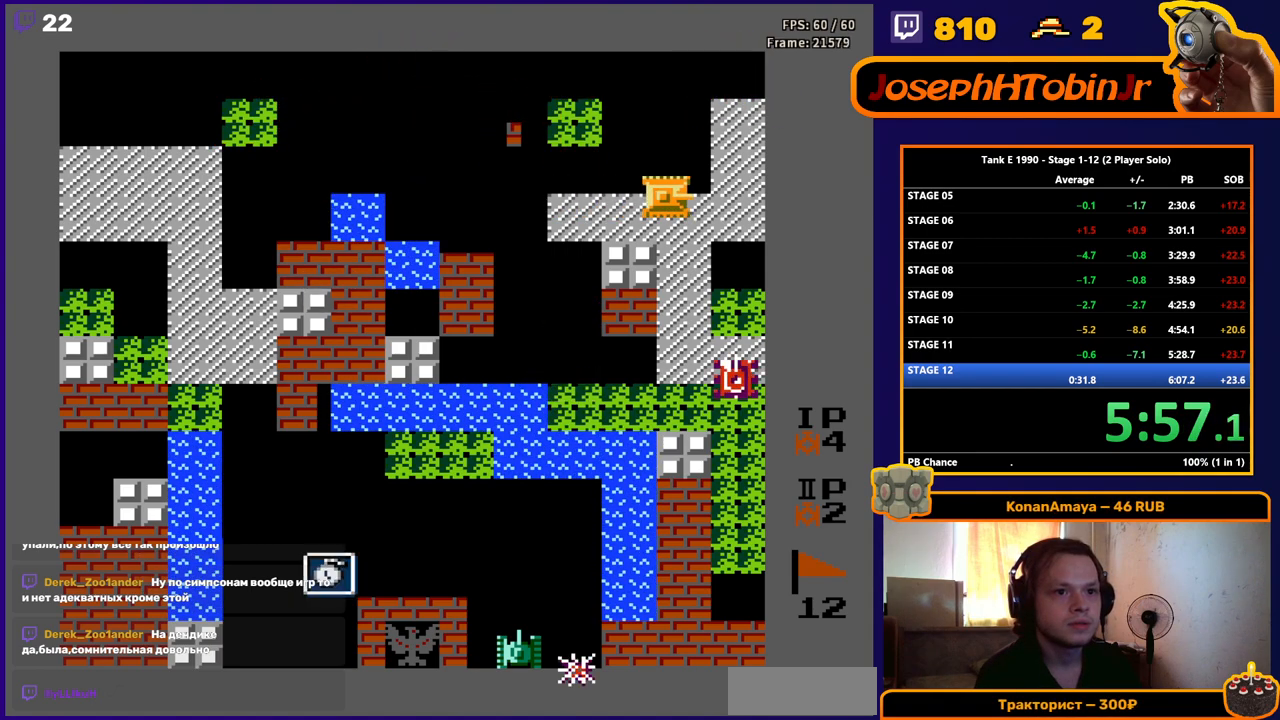
{"buttons": ["B", "DPAD_DOWN"], "events": [[234, "DPAD_DOWN", "down"], [234, "DPAD_RIGHT", "up"], [300, "B", "down"]]}
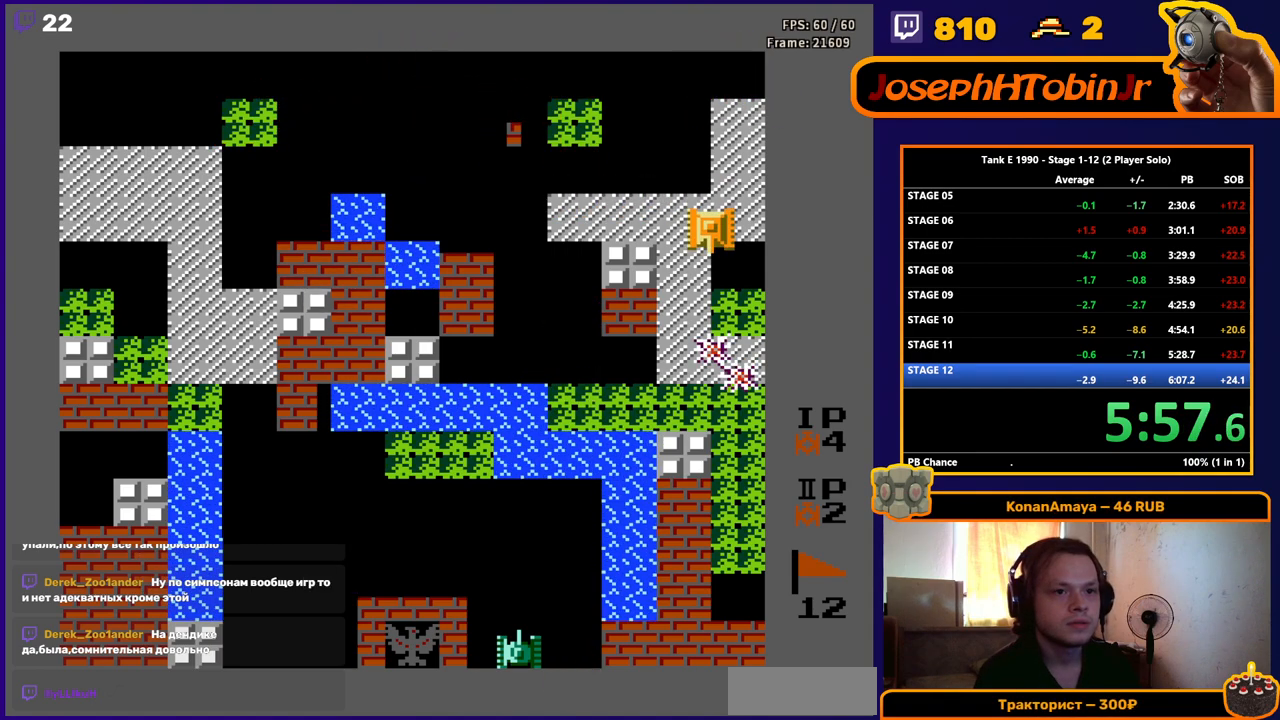
{"buttons": [], "events": [[283, "B", "up"], [467, "DPAD_DOWN", "up"]]}